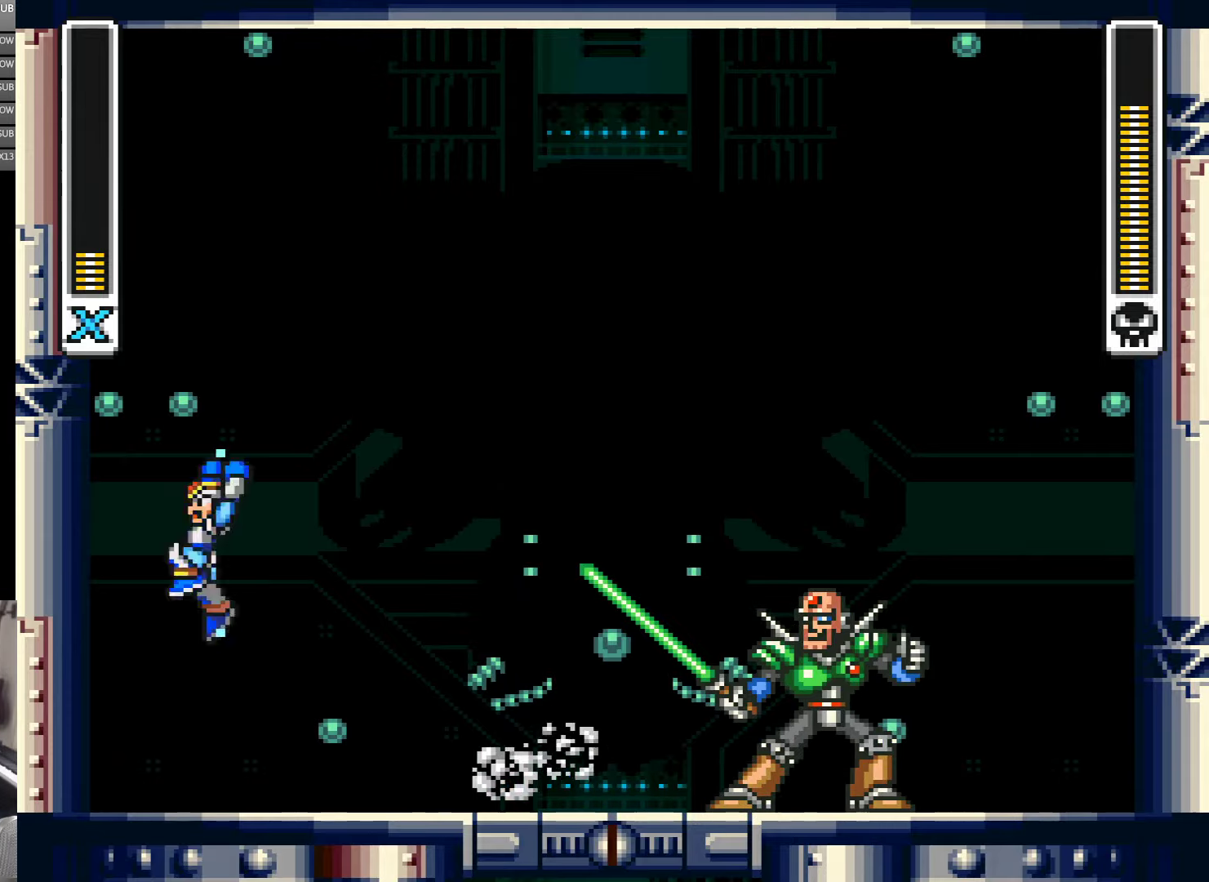
Gameplay with a controller (Nintendo layout); each line is a JSON object with the inputs held at the frame after it. "events" lists button and stick changes between this image and that frame as [ms after this image, input, new state], when the widget could be followed in between. Not read: L3 R3.
{"buttons": ["A", "B", "Y", "DPAD_LEFT"], "events": [[184, "A", "up"], [184, "B", "up"], [284, "A", "down"], [317, "B", "down"]]}
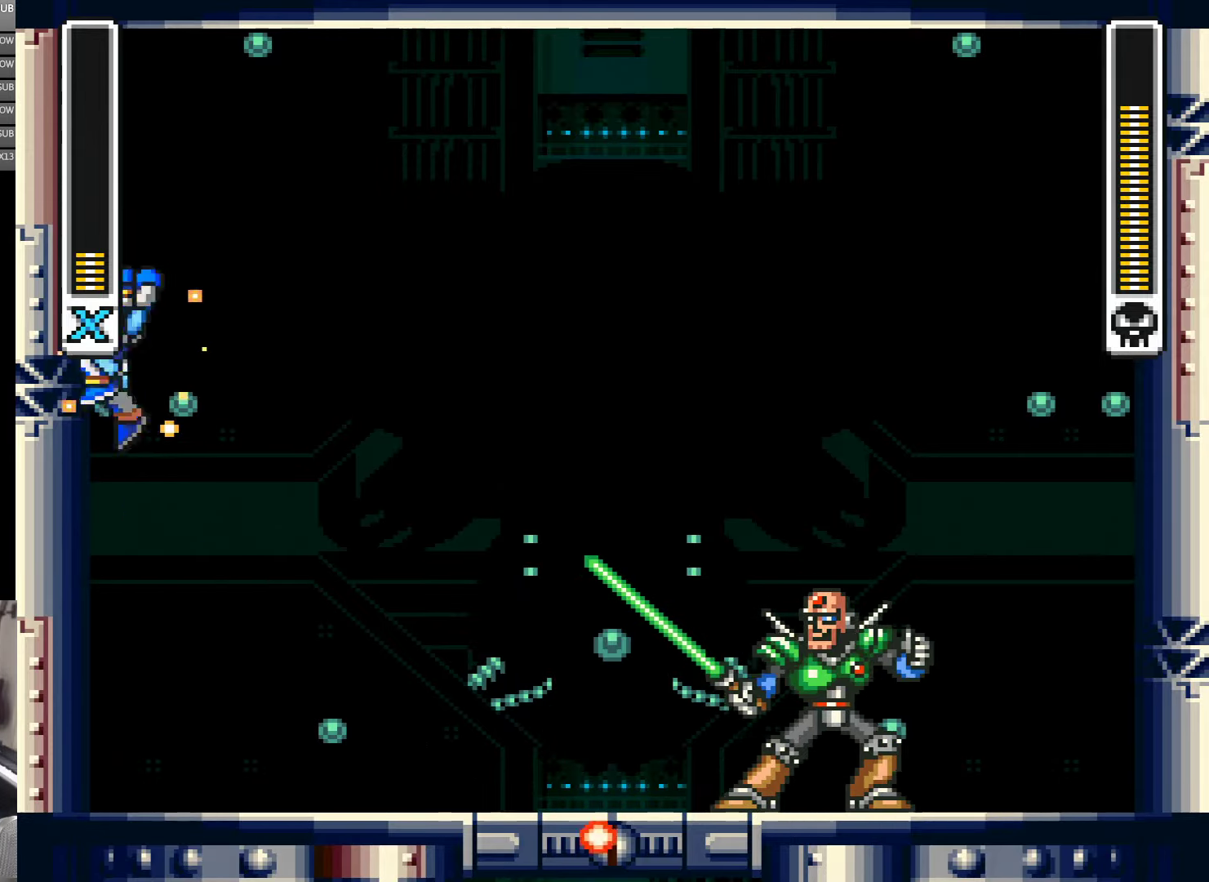
{"buttons": ["A", "B", "Y", "DPAD_LEFT"], "events": [[150, "A", "up"], [150, "B", "up"], [267, "A", "down"], [267, "B", "down"]]}
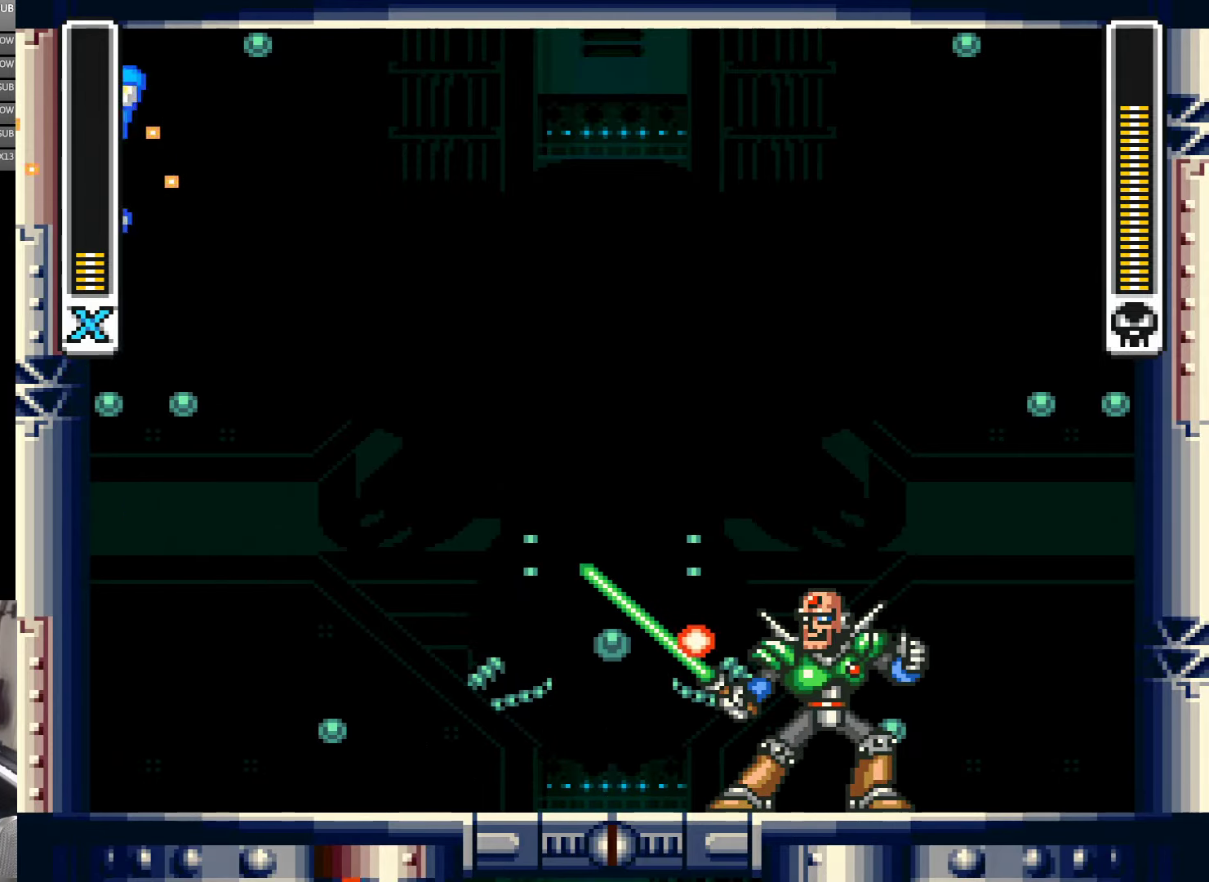
{"buttons": ["A", "Y", "DPAD_LEFT"], "events": [[150, "B", "up"], [184, "A", "up"], [450, "A", "down"]]}
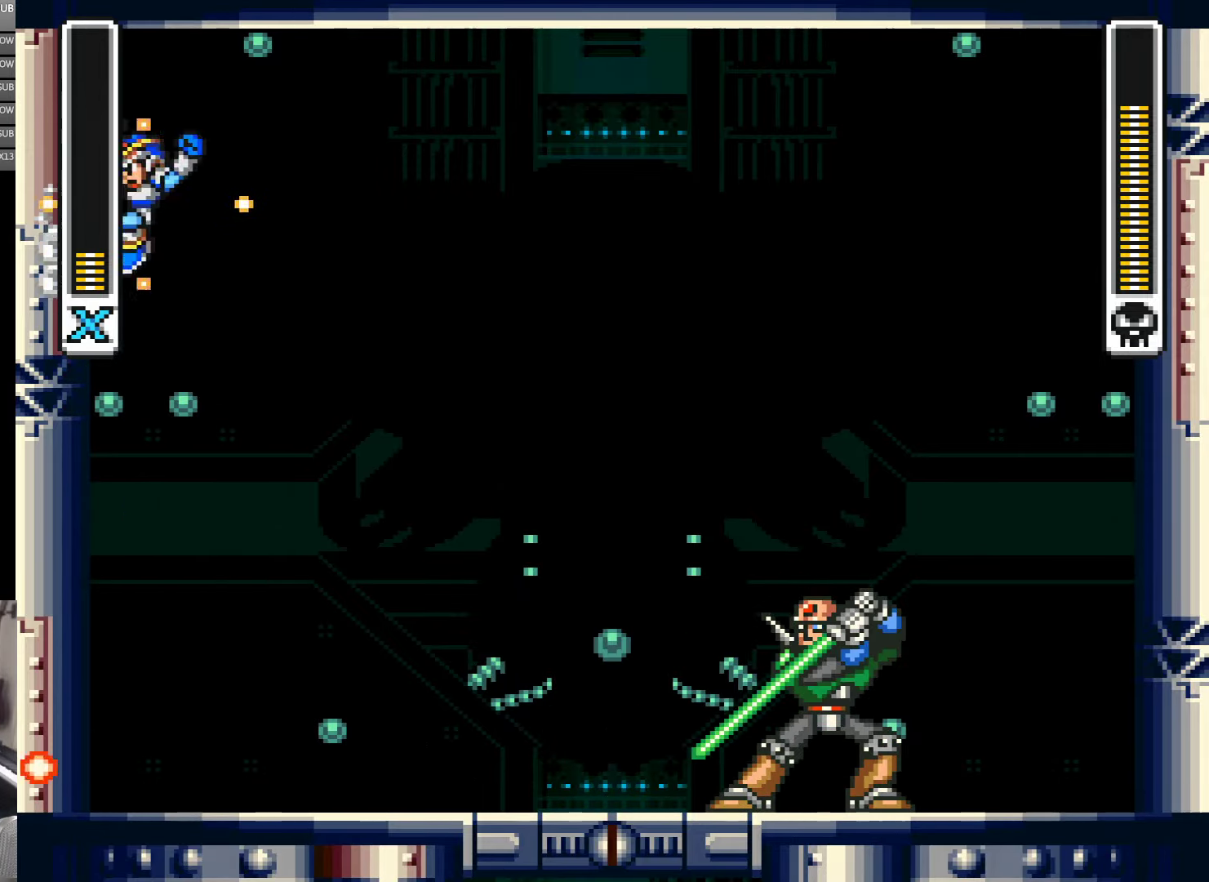
{"buttons": ["Y", "DPAD_LEFT"], "events": [[34, "B", "down"], [217, "A", "up"], [217, "B", "up"]]}
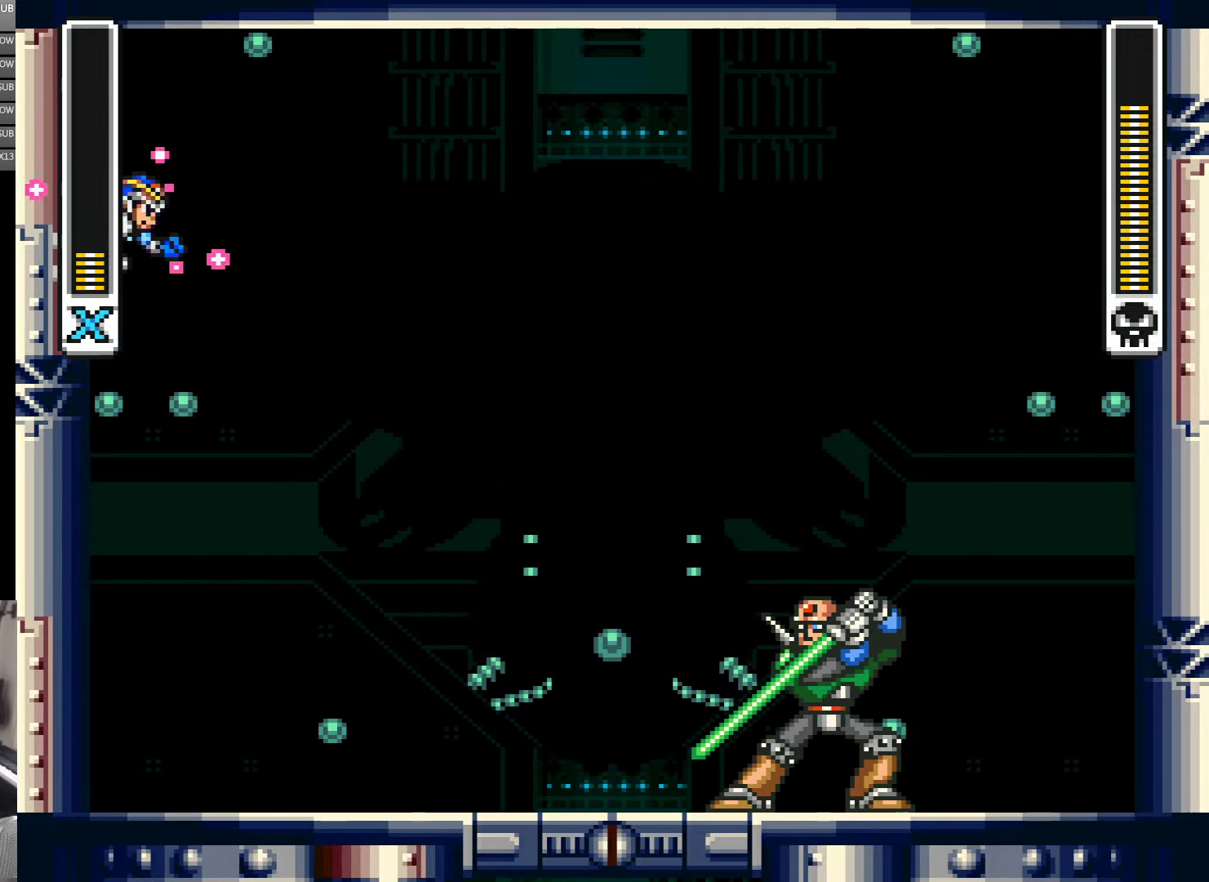
{"buttons": ["A", "B", "Y", "DPAD_LEFT"], "events": [[250, "A", "down"], [250, "B", "down"]]}
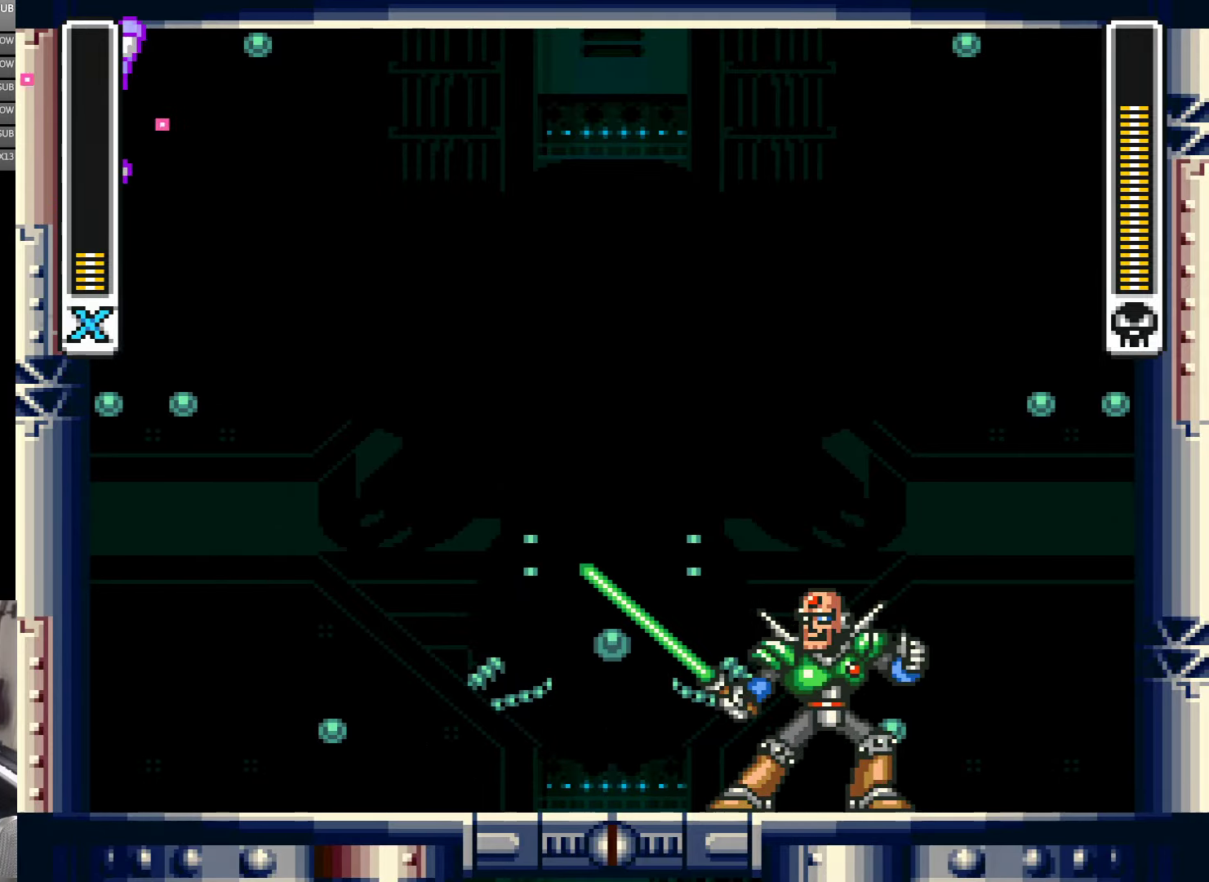
{"buttons": ["Y", "DPAD_LEFT"], "events": [[117, "A", "up"], [117, "B", "up"]]}
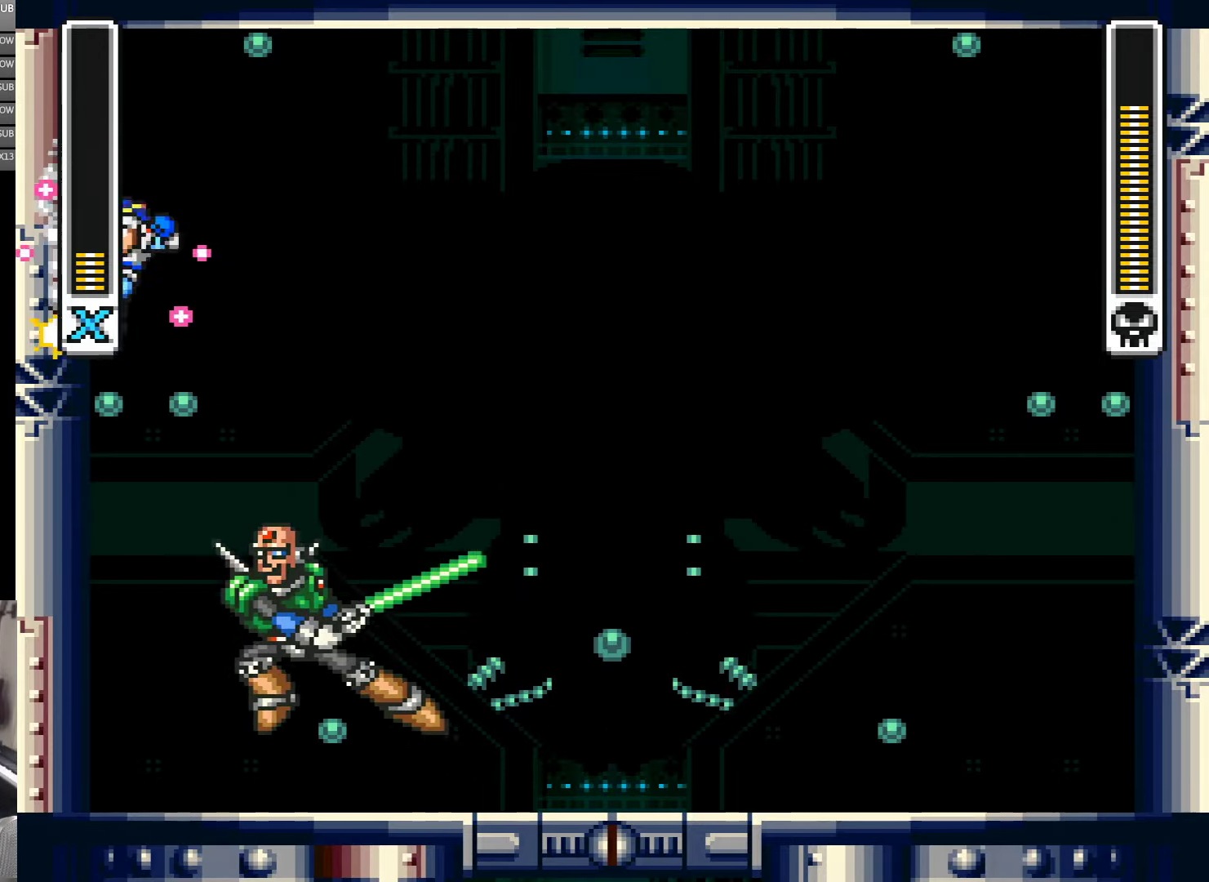
{"buttons": ["Y", "DPAD_LEFT"], "events": [[50, "A", "down"], [100, "B", "down"], [317, "A", "up"], [317, "B", "up"]]}
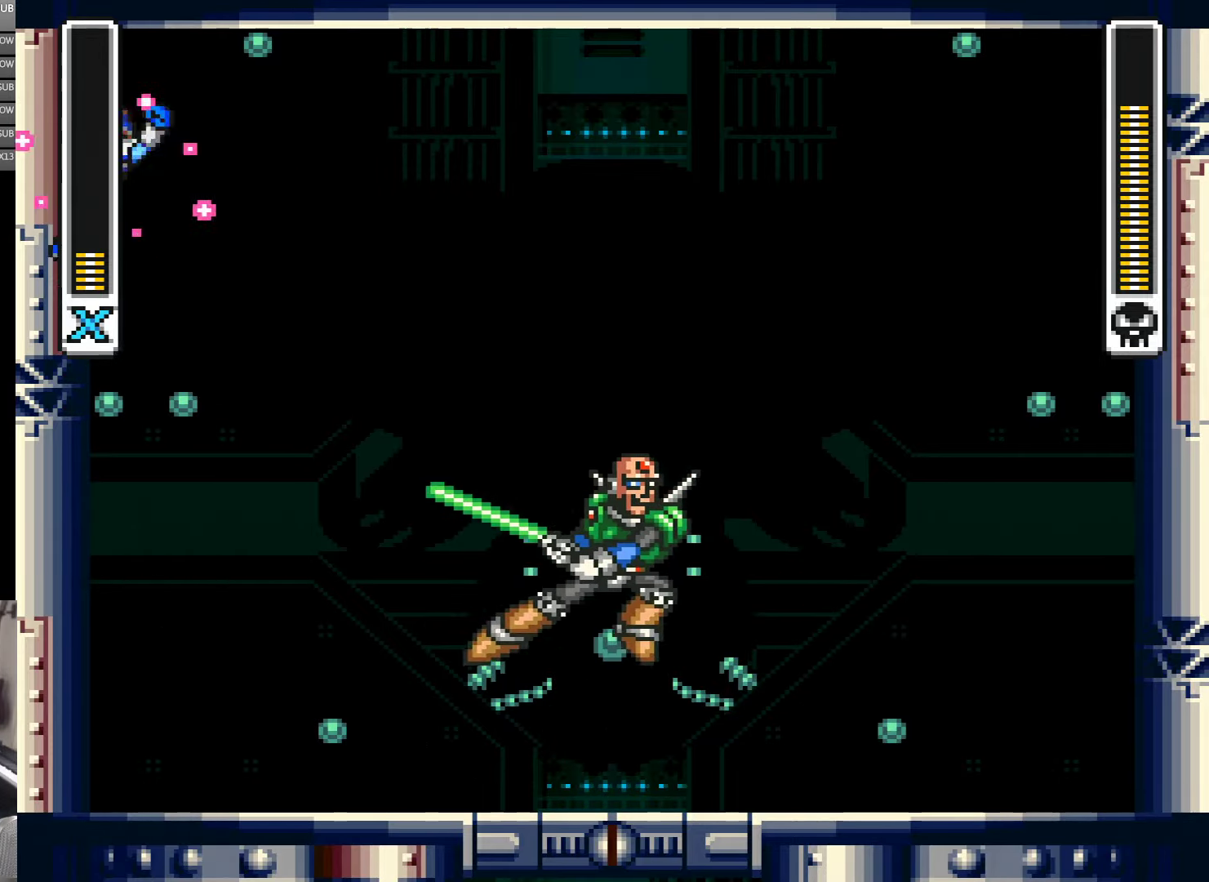
{"buttons": ["Y", "DPAD_LEFT"], "events": [[50, "A", "down"], [100, "B", "down"], [317, "A", "up"], [317, "B", "up"]]}
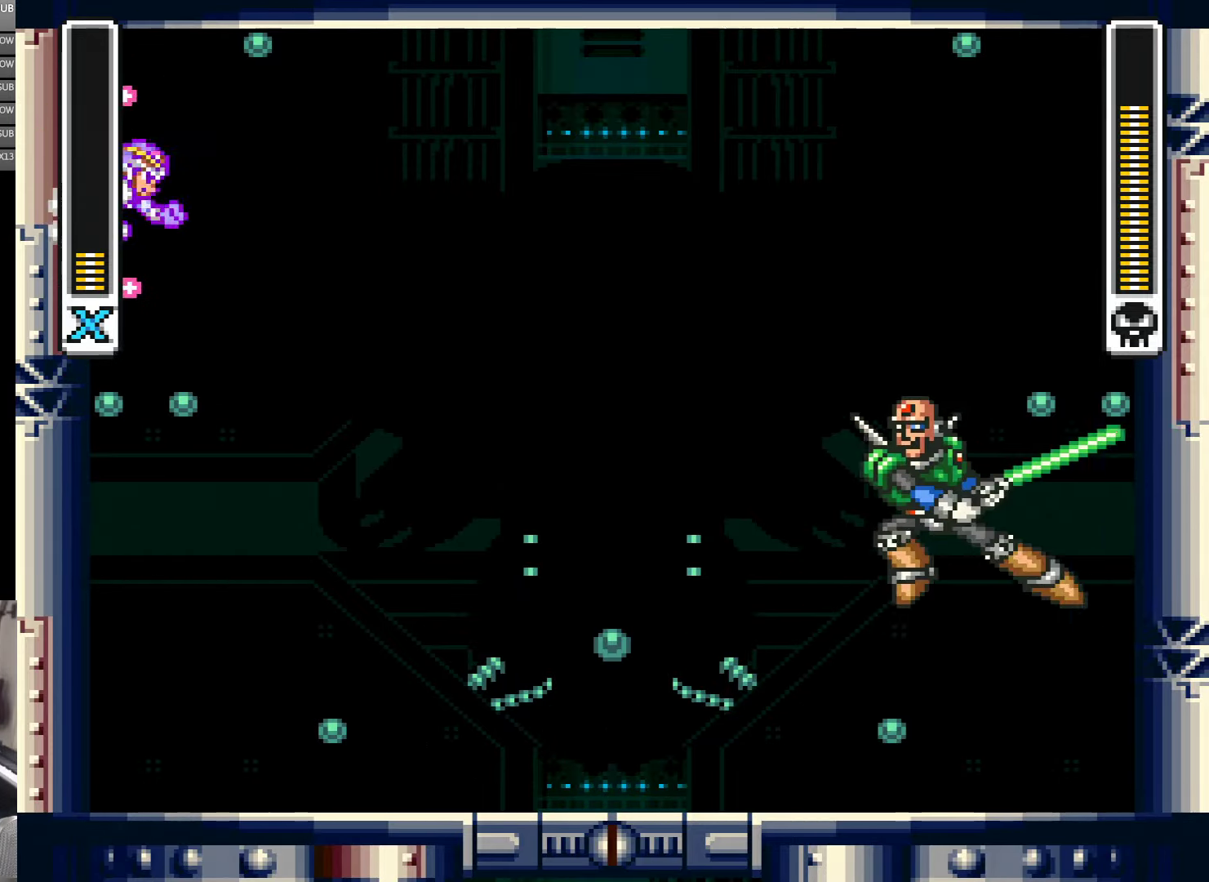
{"buttons": ["Y", "DPAD_LEFT"], "events": [[150, "A", "down"], [184, "B", "down"], [384, "A", "up"], [417, "B", "up"]]}
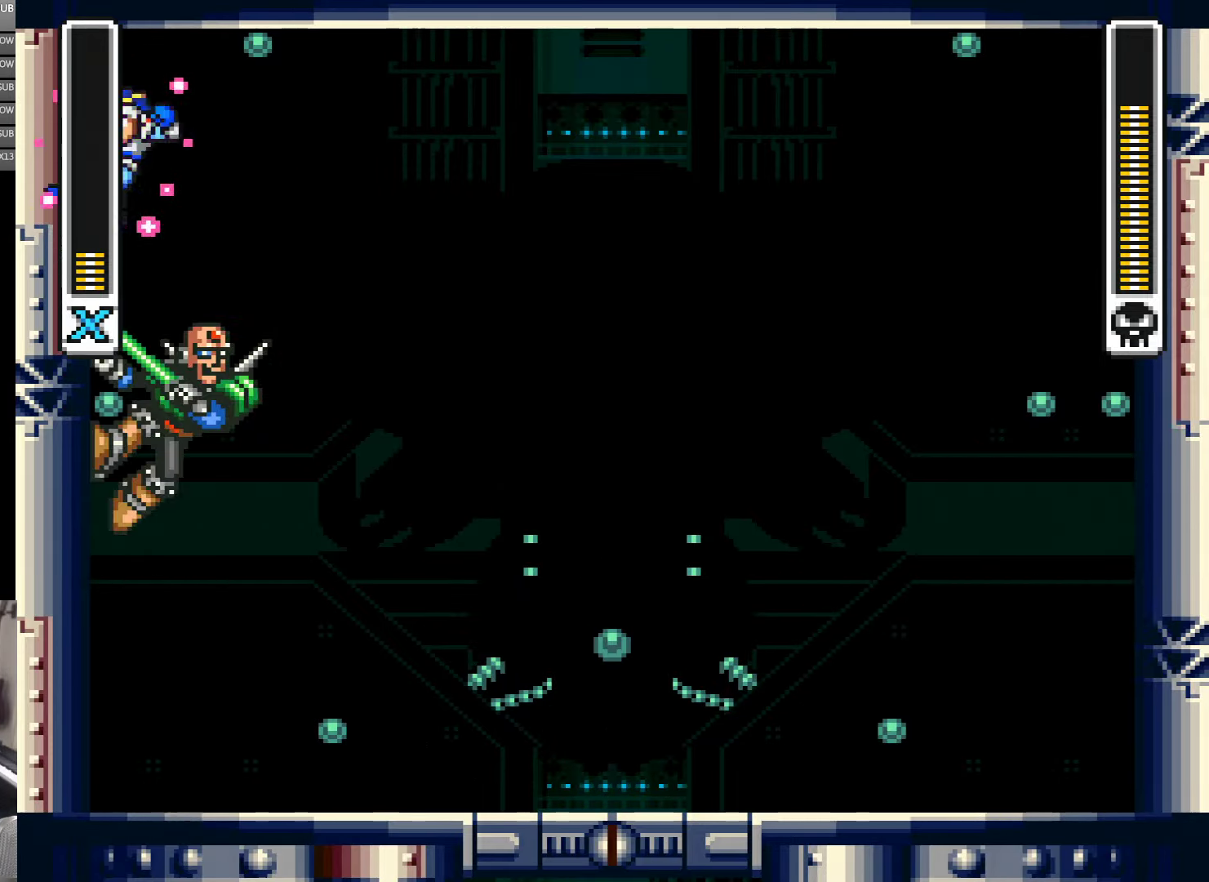
{"buttons": ["Y", "DPAD_RIGHT"], "events": [[100, "A", "down"], [133, "B", "down"], [333, "B", "up"], [333, "DPAD_LEFT", "up"], [383, "A", "up"], [400, "DPAD_RIGHT", "down"]]}
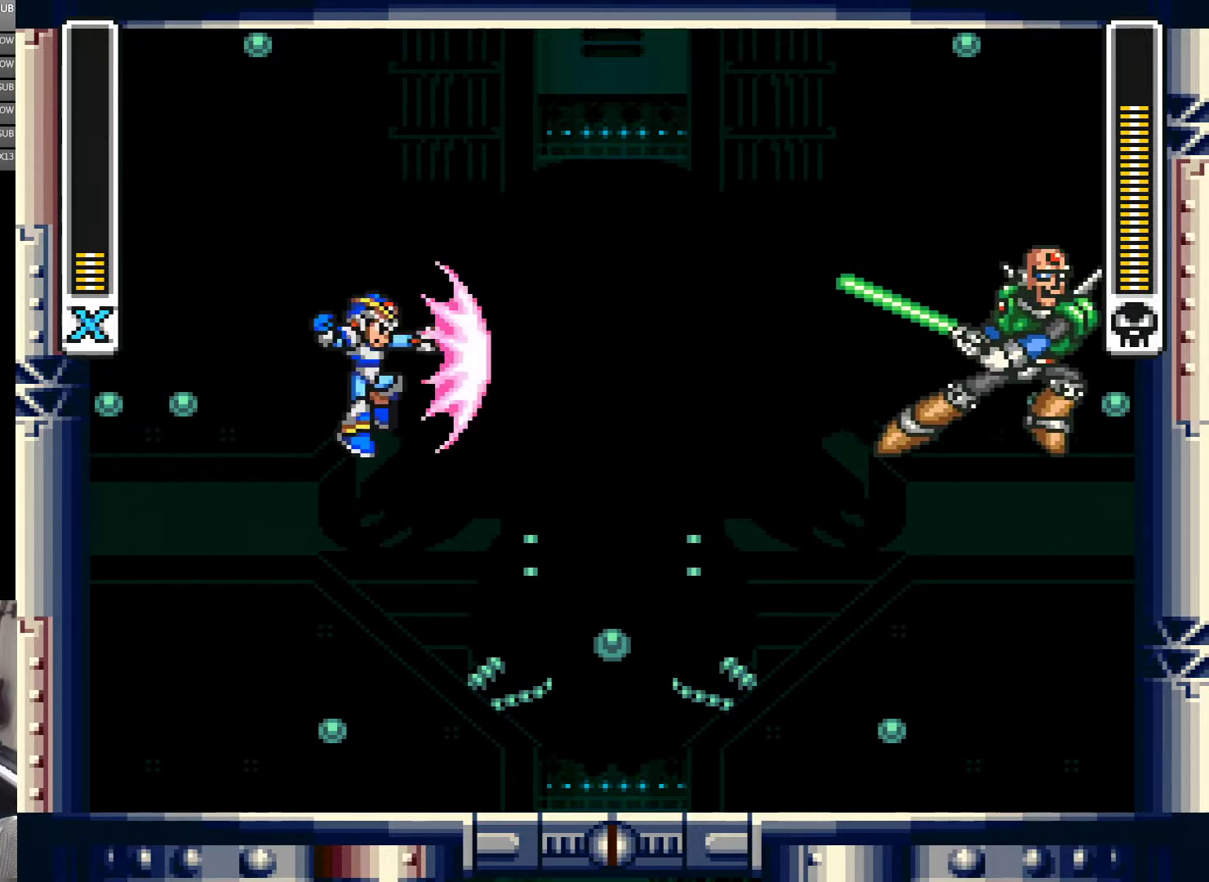
{"buttons": ["Y", "DPAD_RIGHT"], "events": [[150, "Y", "up"], [216, "Y", "down"]]}
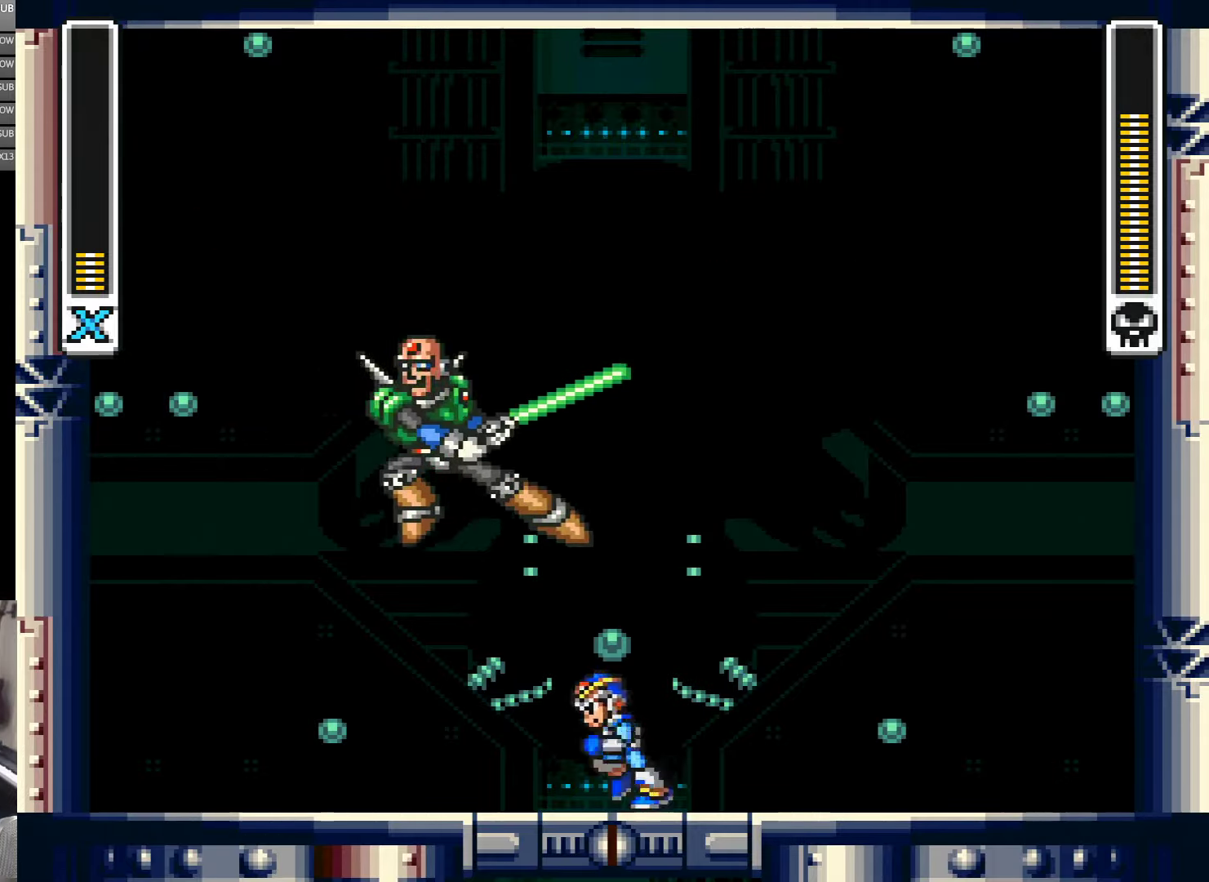
{"buttons": ["A", "Y", "DPAD_LEFT"], "events": [[16, "DPAD_RIGHT", "up"], [116, "DPAD_LEFT", "down"], [300, "A", "down"]]}
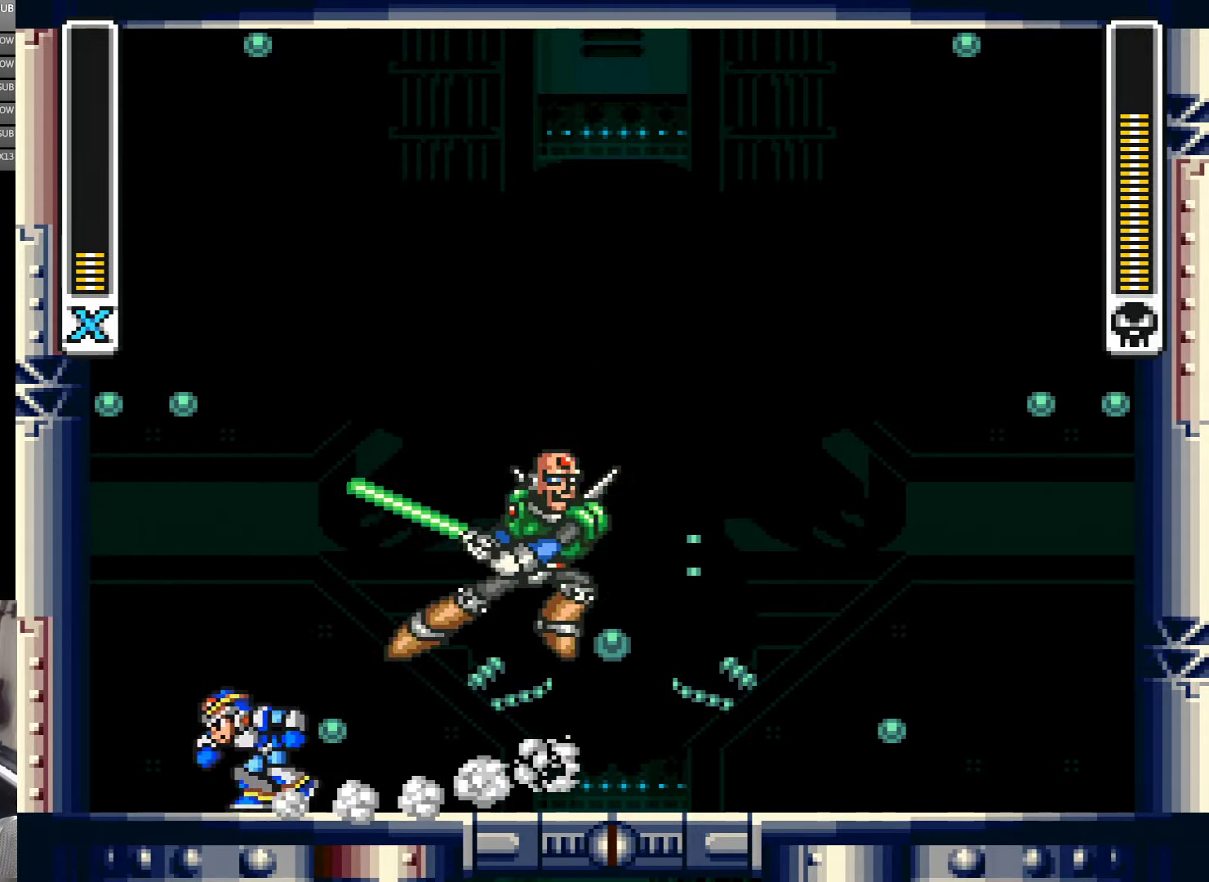
{"buttons": [], "events": [[116, "A", "up"], [133, "DPAD_LEFT", "up"], [166, "DPAD_RIGHT", "down"], [250, "Y", "up"], [300, "DPAD_RIGHT", "up"], [300, "Y", "down"], [383, "Y", "up"]]}
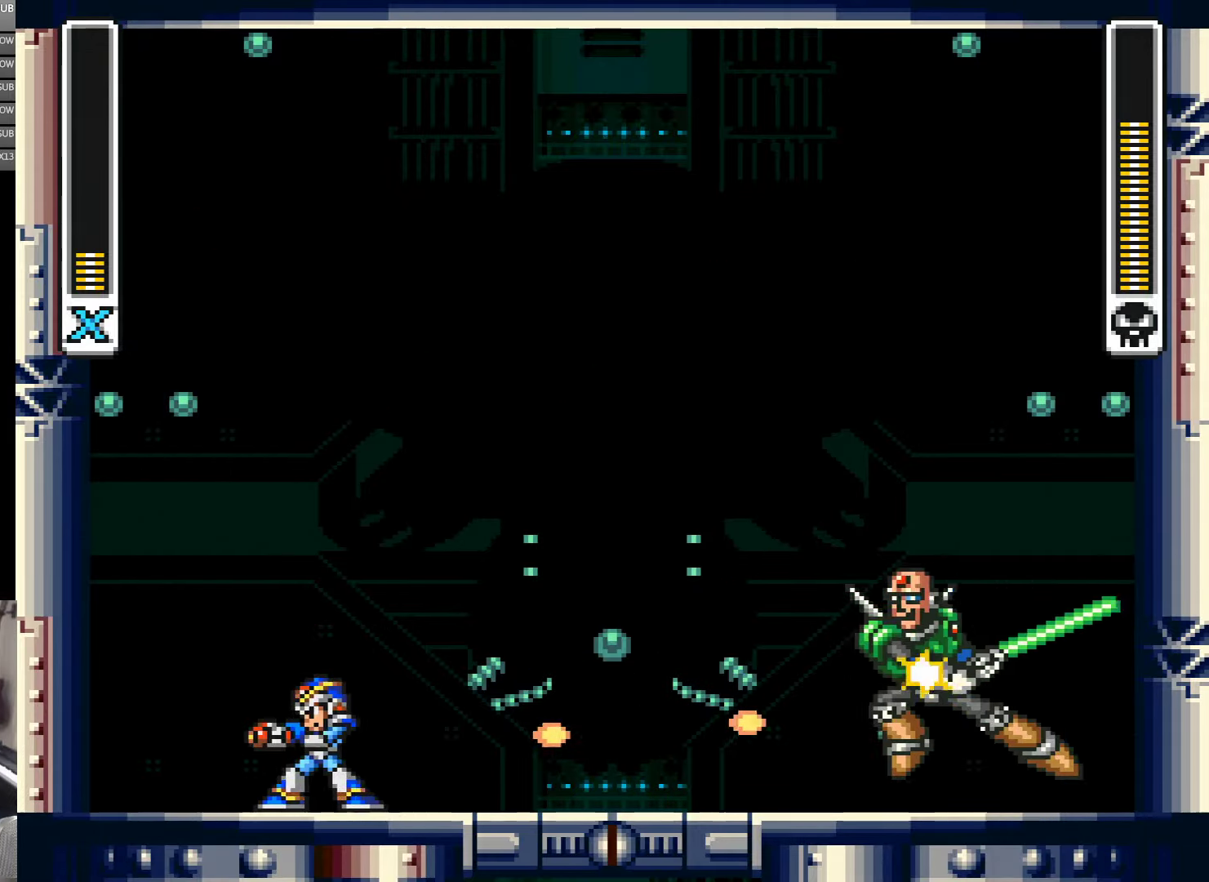
{"buttons": ["B", "Y", "DPAD_LEFT"], "events": [[16, "Y", "down"], [100, "DPAD_LEFT", "down"], [216, "B", "down"]]}
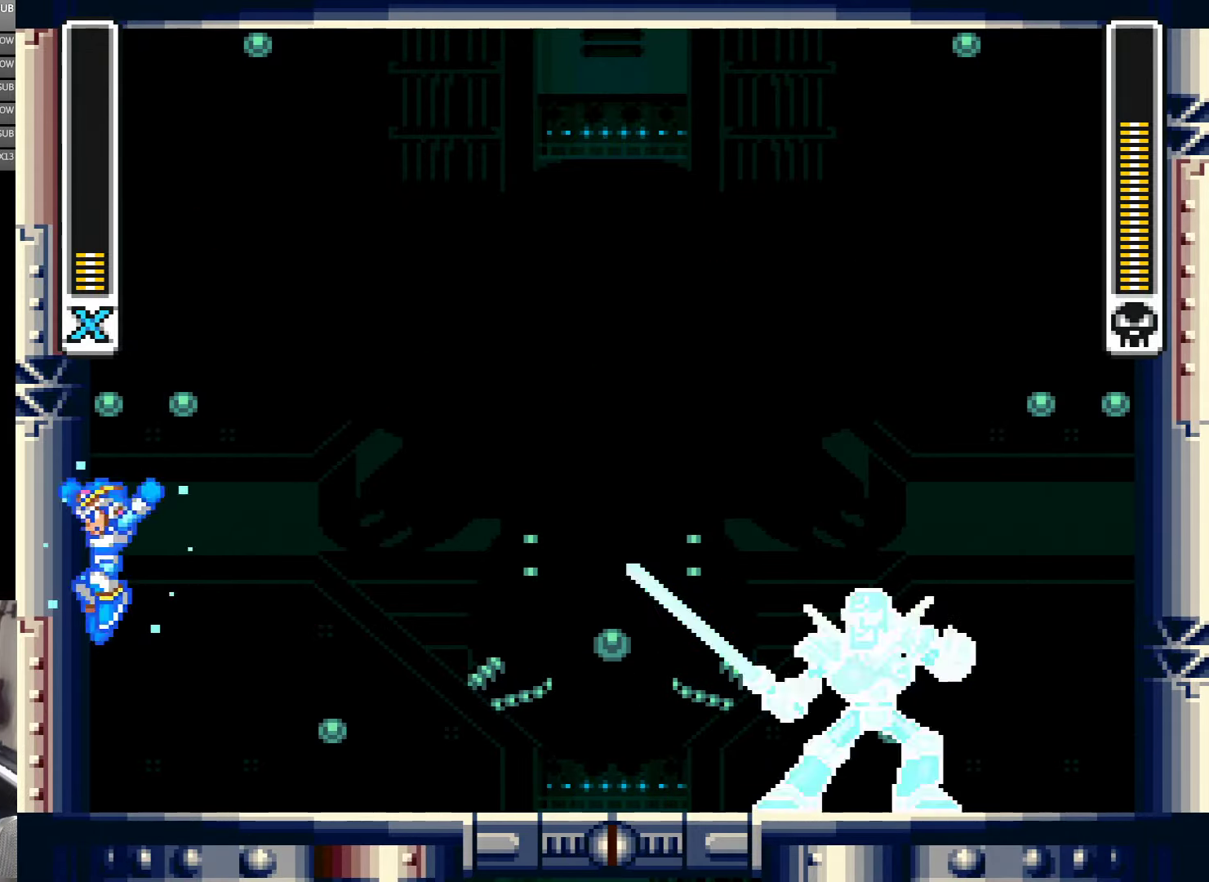
{"buttons": ["Y", "DPAD_LEFT"], "events": [[16, "B", "up"], [150, "B", "down"], [433, "B", "up"]]}
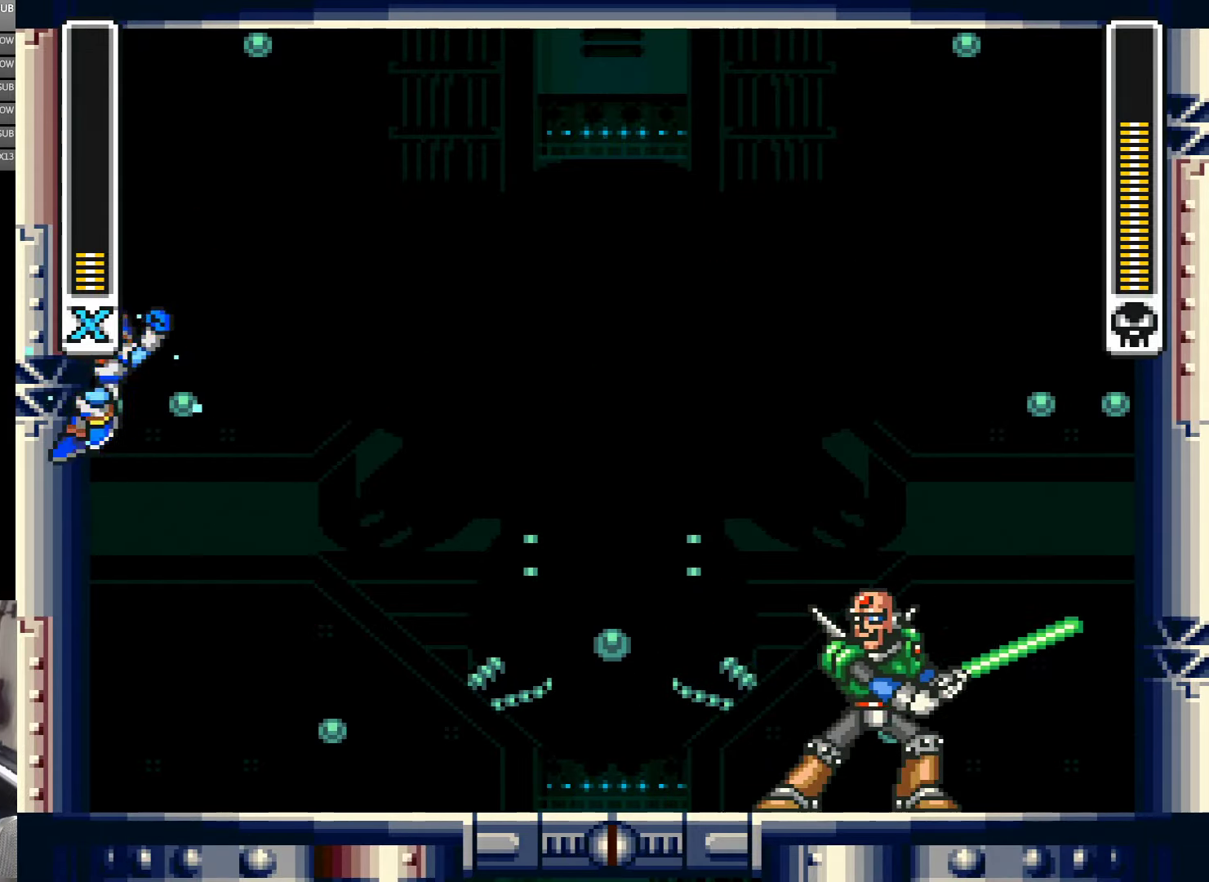
{"buttons": ["Y", "DPAD_LEFT"], "events": [[33, "B", "down"], [400, "B", "up"]]}
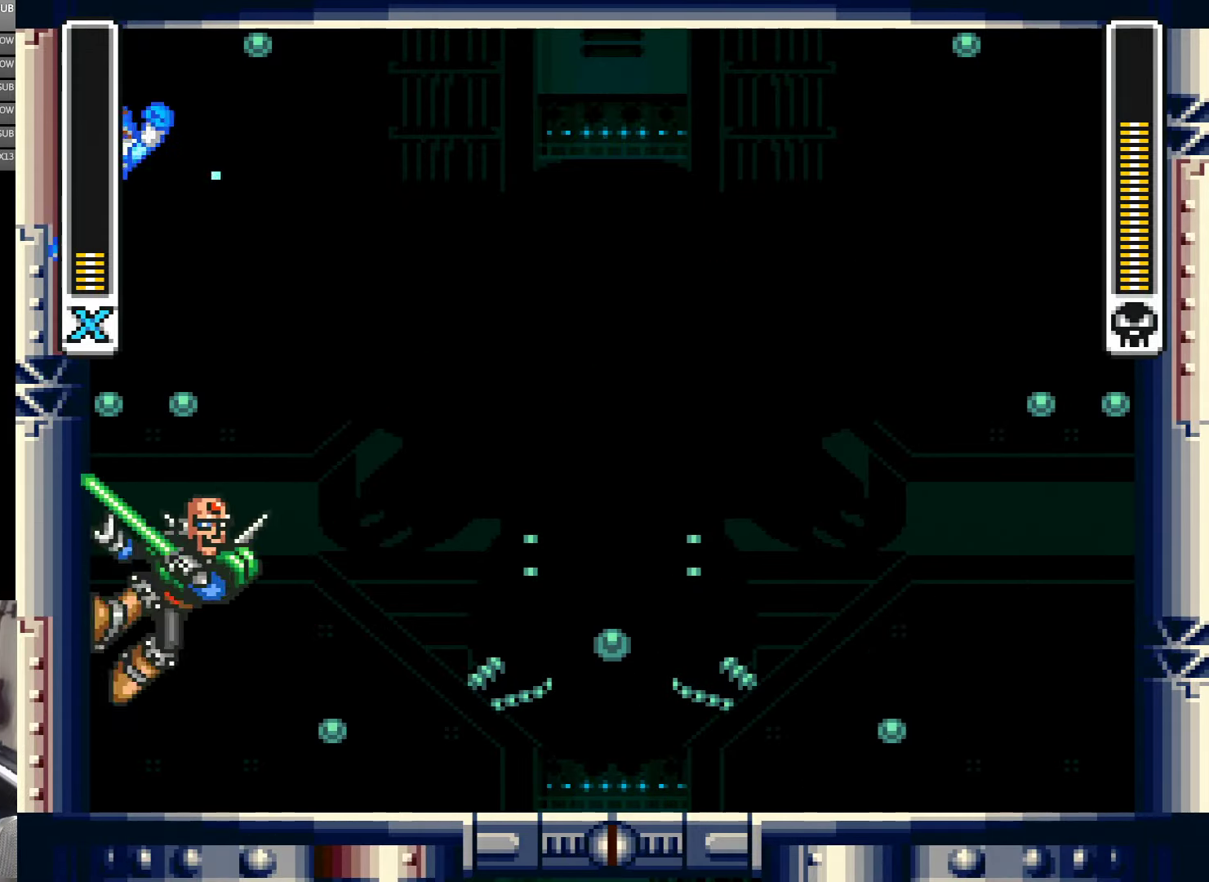
{"buttons": ["Y", "DPAD_LEFT"], "events": [[50, "B", "down"], [100, "B", "up"]]}
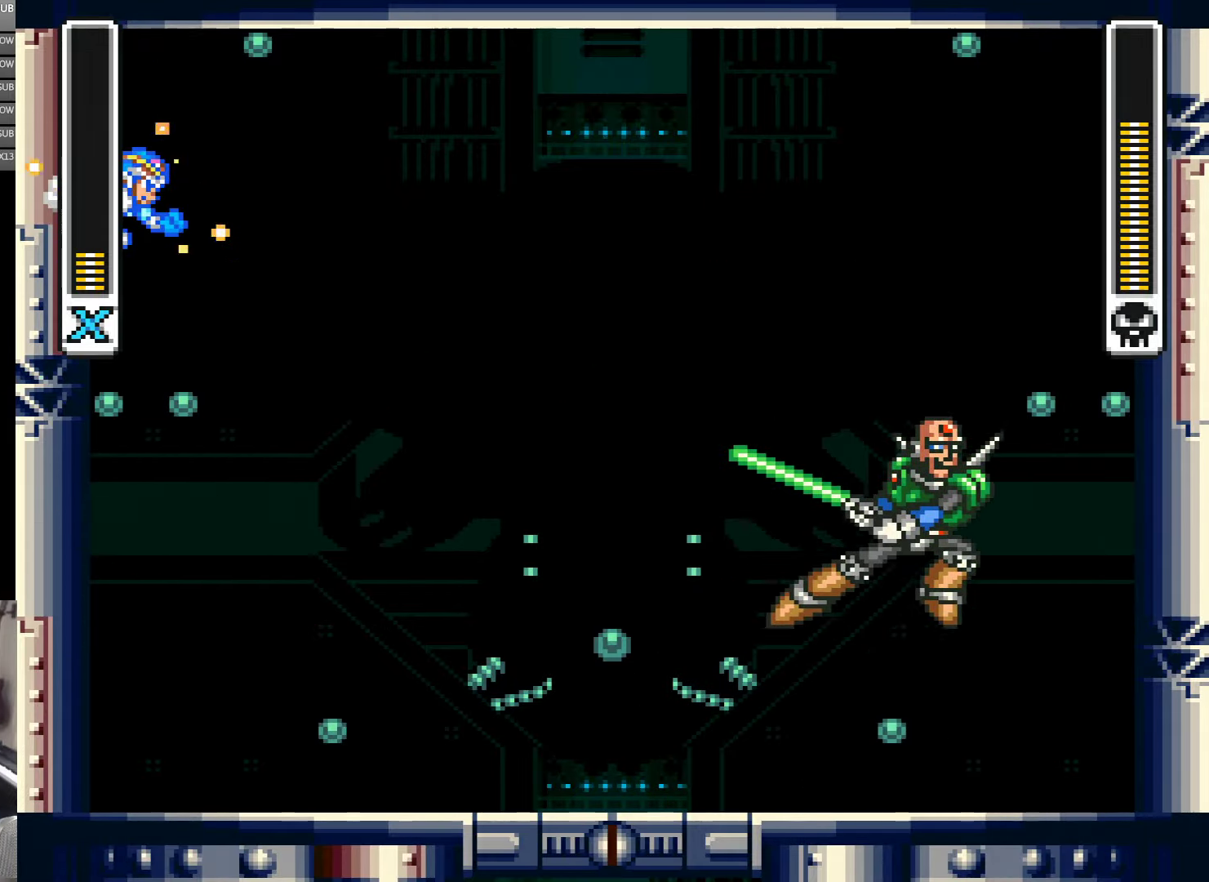
{"buttons": ["B", "Y", "DPAD_LEFT"], "events": [[250, "B", "down"]]}
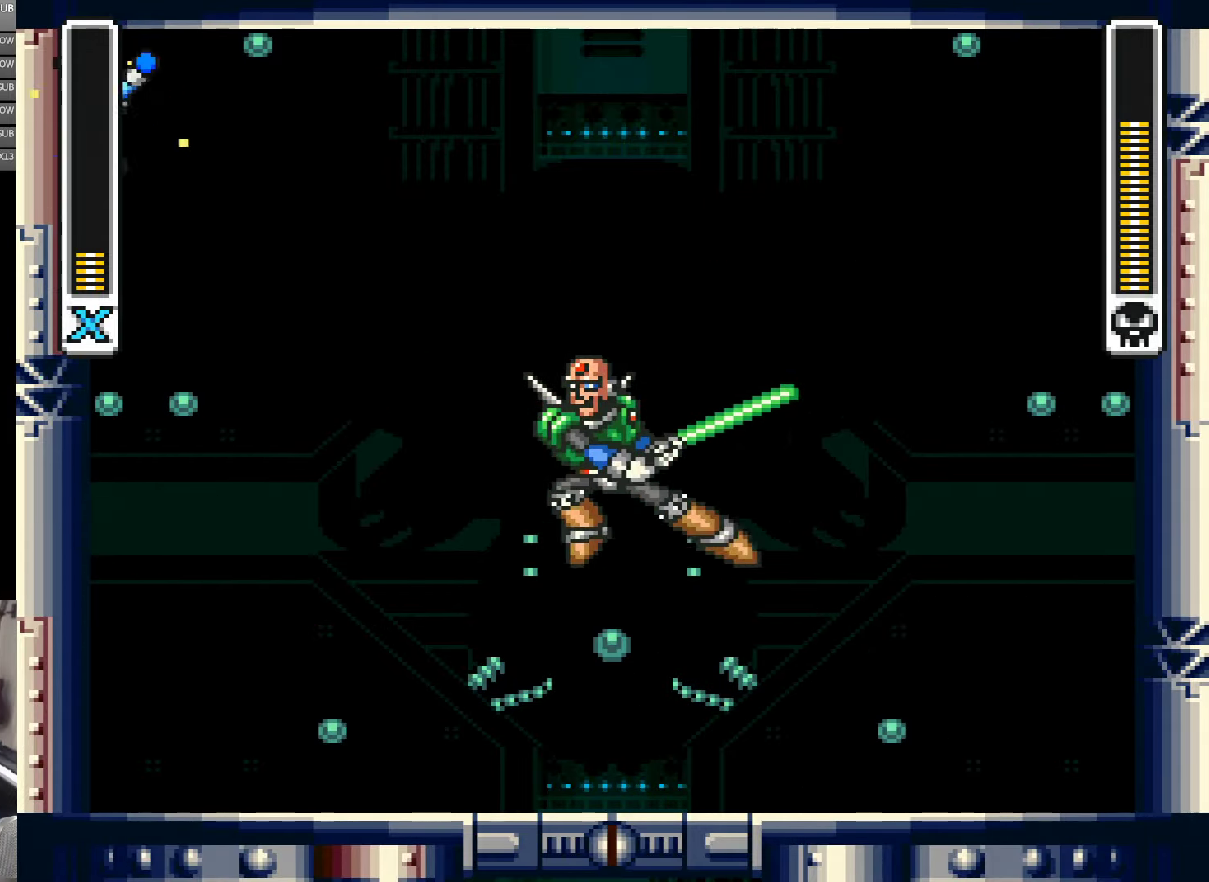
{"buttons": ["Y", "DPAD_LEFT"], "events": [[33, "B", "up"], [250, "B", "down"], [450, "B", "up"]]}
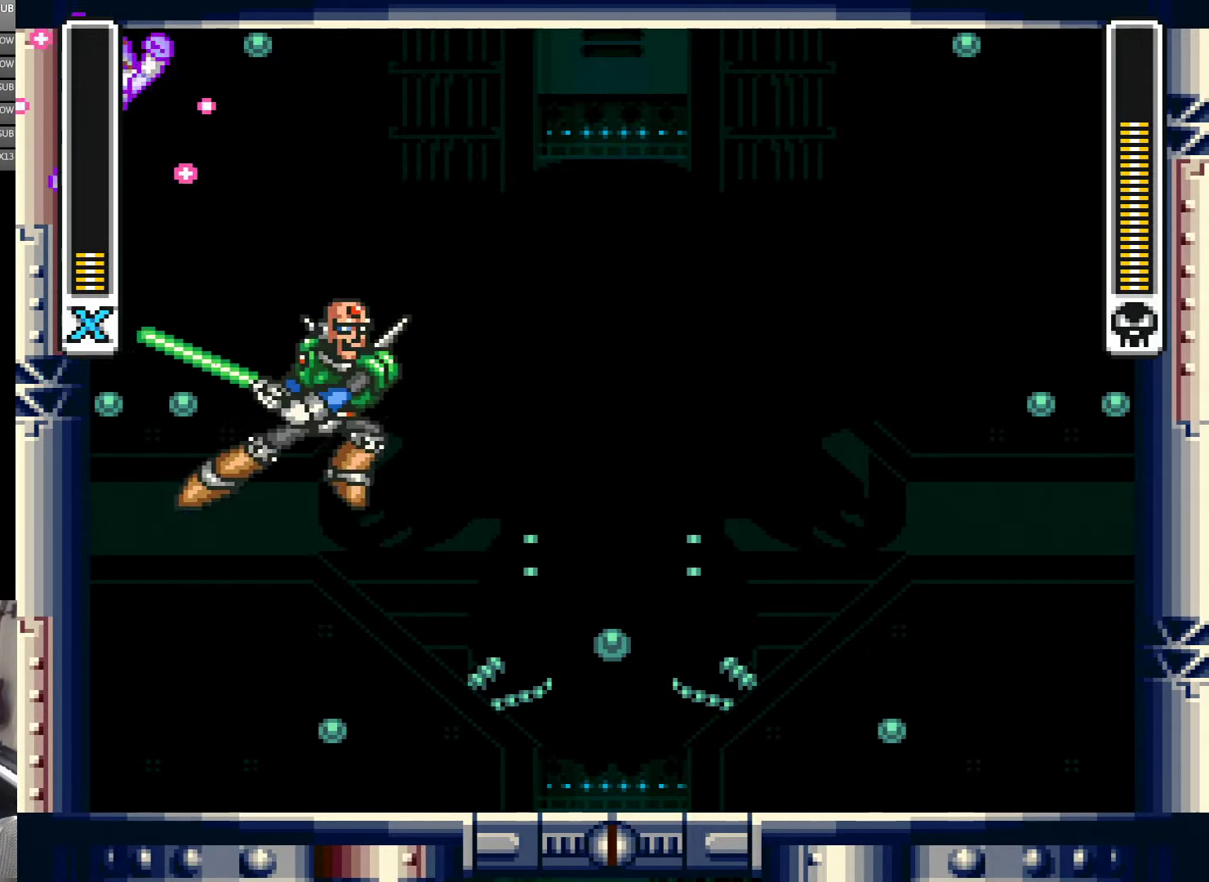
{"buttons": ["Y", "DPAD_RIGHT"], "events": [[66, "B", "down"], [166, "DPAD_LEFT", "up"], [217, "DPAD_RIGHT", "down"], [233, "B", "up"], [400, "DPAD_RIGHT", "up"], [467, "DPAD_RIGHT", "down"]]}
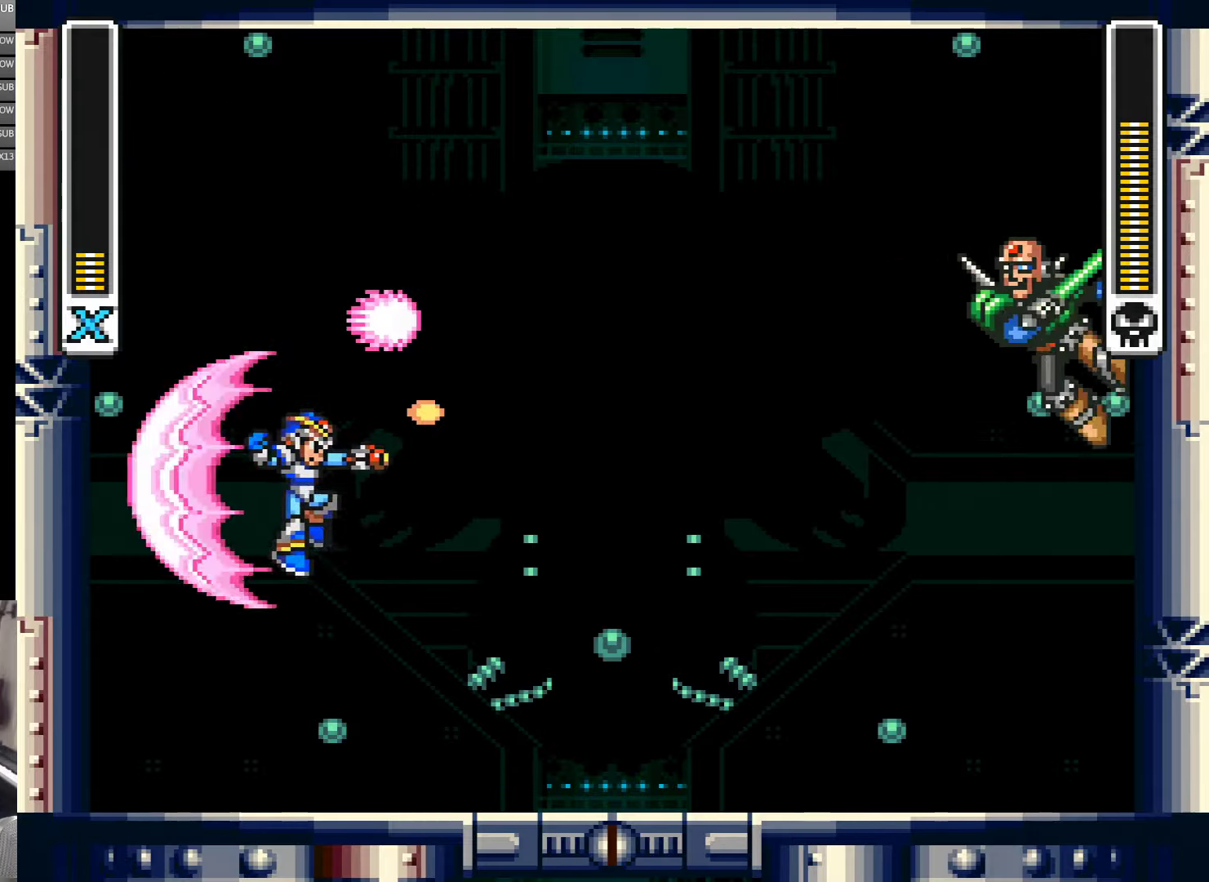
{"buttons": ["Y"], "events": [[50, "Y", "up"], [117, "Y", "down"], [250, "DPAD_RIGHT", "up"]]}
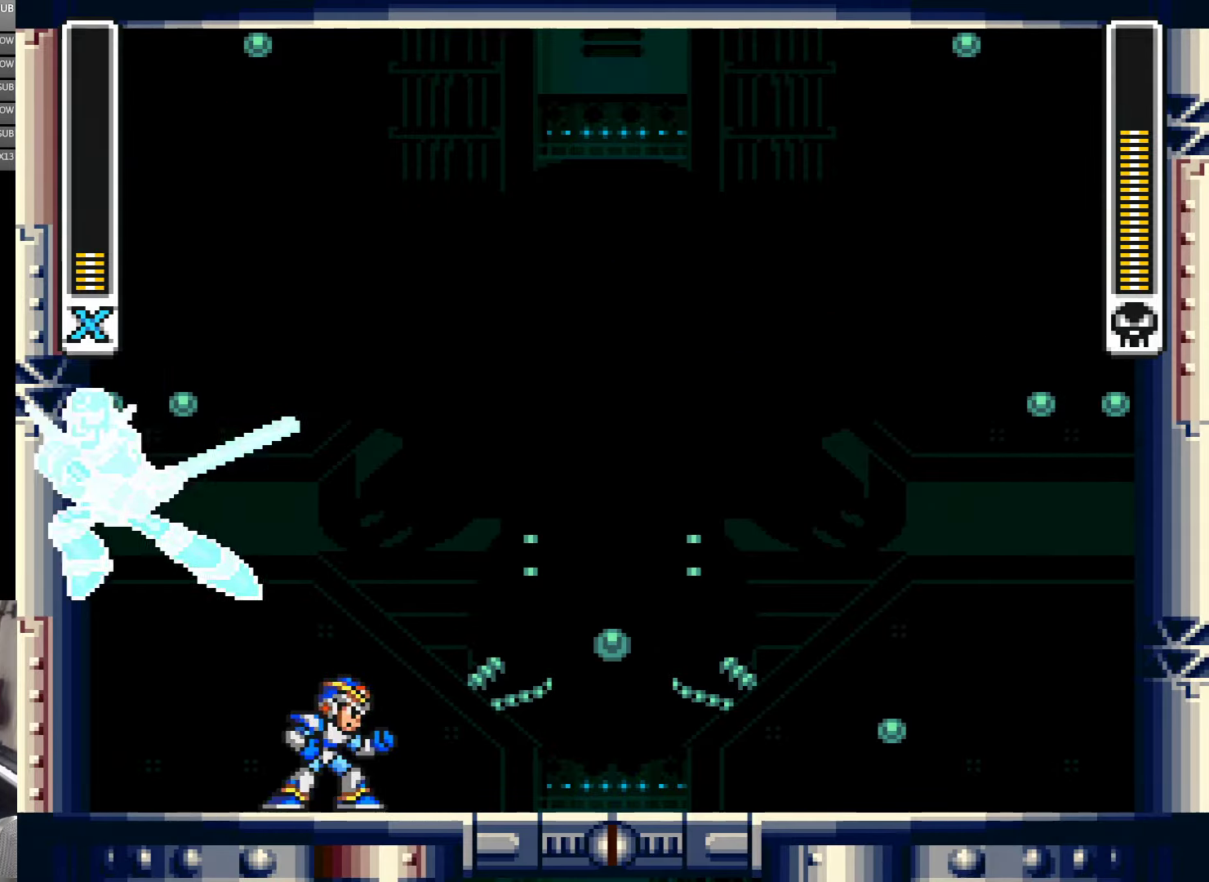
{"buttons": ["Y", "DPAD_RIGHT"], "events": [[133, "DPAD_LEFT", "down"], [200, "A", "down"], [333, "A", "up"], [367, "DPAD_LEFT", "up"], [500, "DPAD_RIGHT", "down"]]}
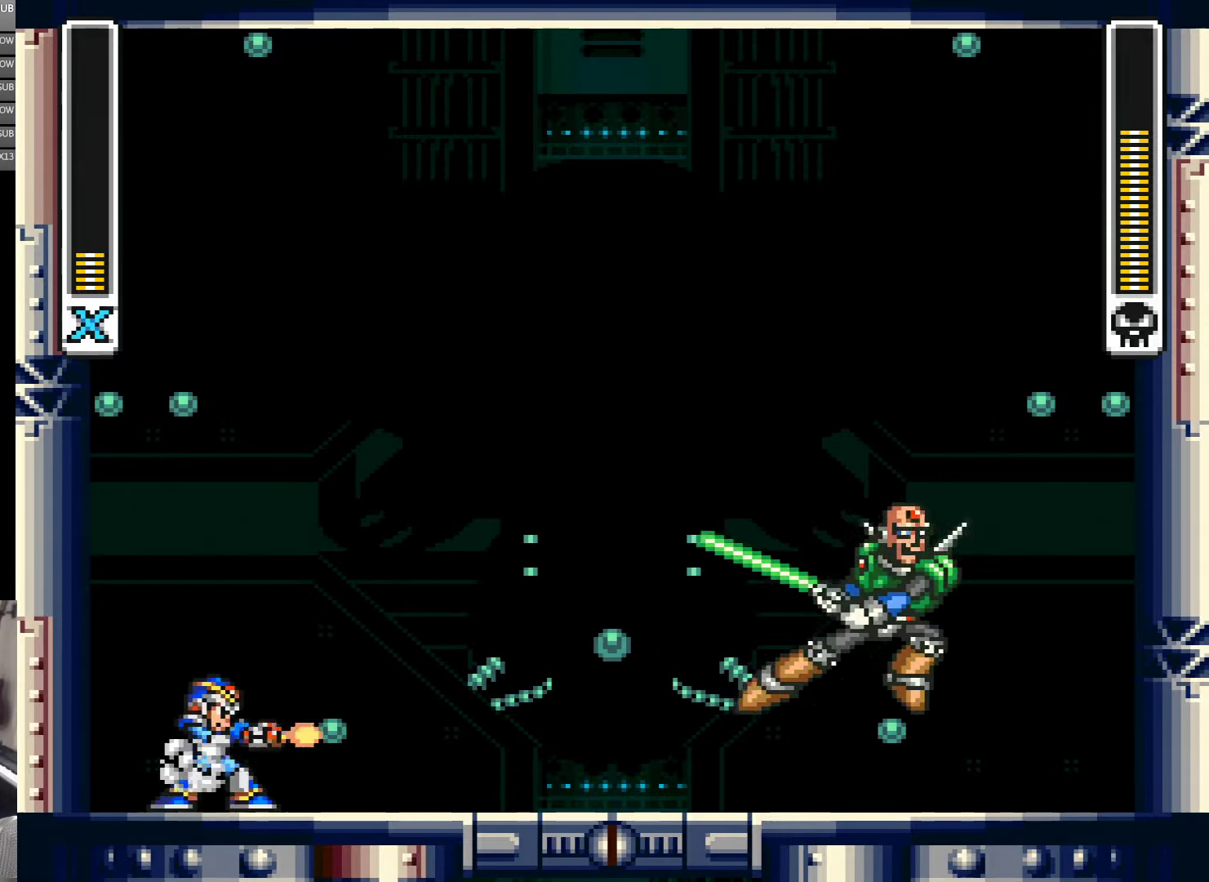
{"buttons": ["Y", "DPAD_LEFT"], "events": [[100, "DPAD_RIGHT", "up"], [200, "B", "down"], [233, "DPAD_LEFT", "down"], [467, "B", "up"]]}
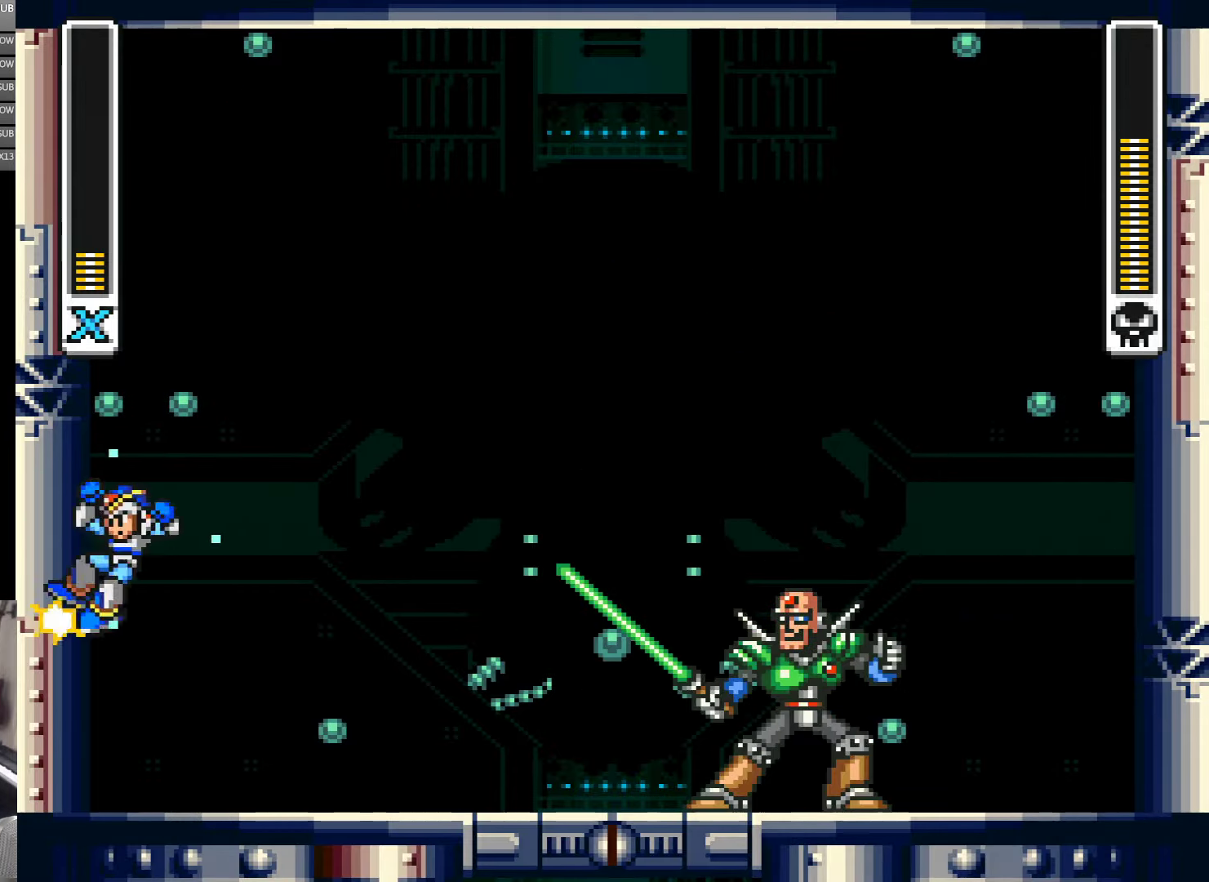
{"buttons": ["B", "Y", "DPAD_LEFT"], "events": [[117, "B", "down"], [400, "B", "up"], [500, "B", "down"]]}
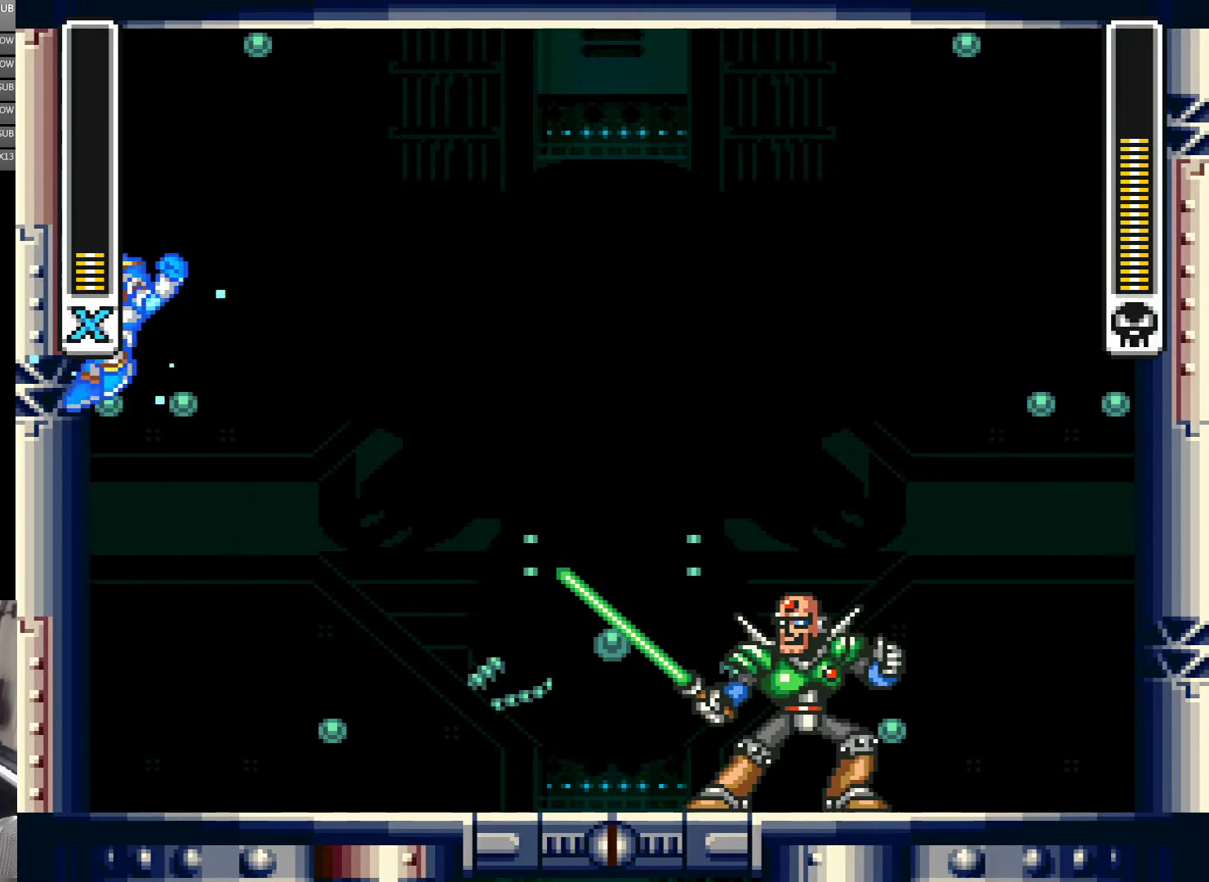
{"buttons": ["Y", "DPAD_LEFT"], "events": [[367, "B", "up"]]}
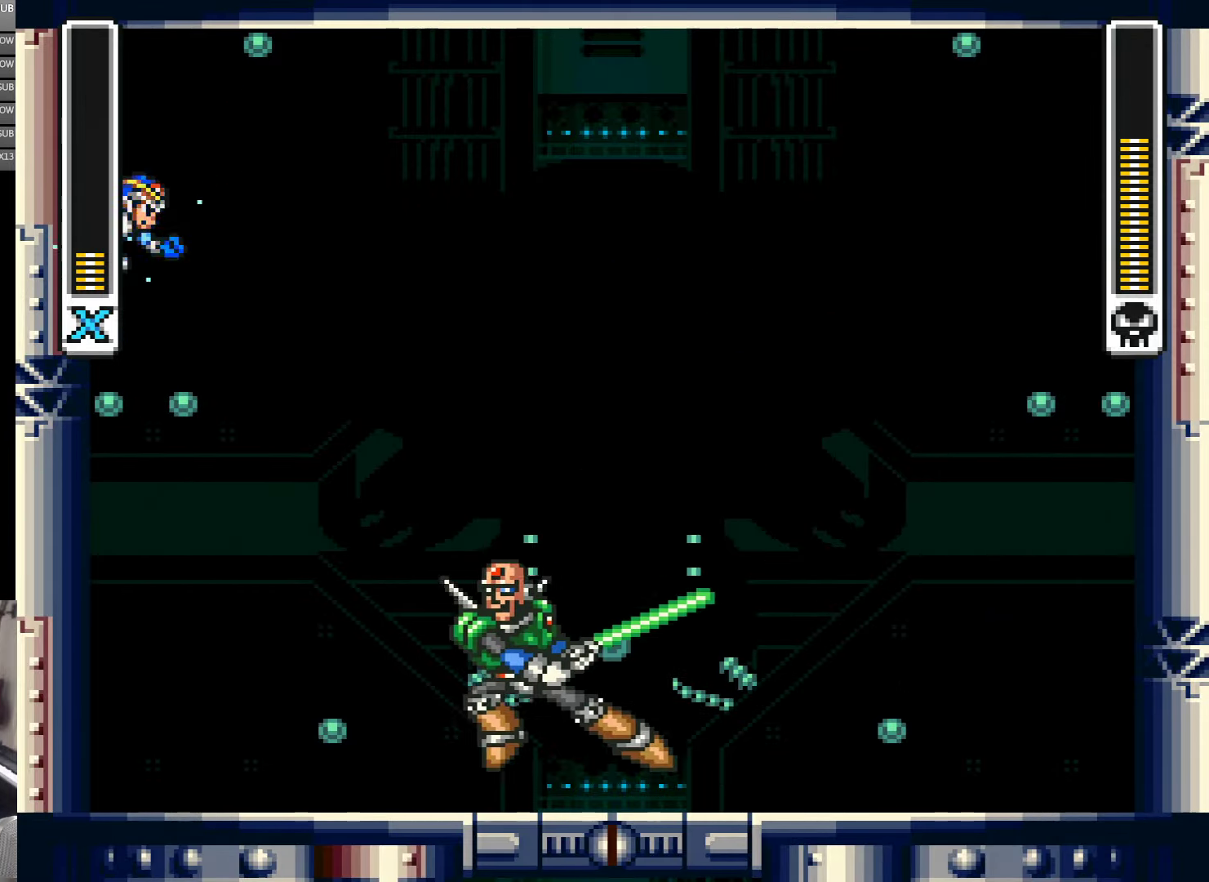
{"buttons": ["Y", "DPAD_LEFT"], "events": [[233, "B", "down"], [467, "B", "up"]]}
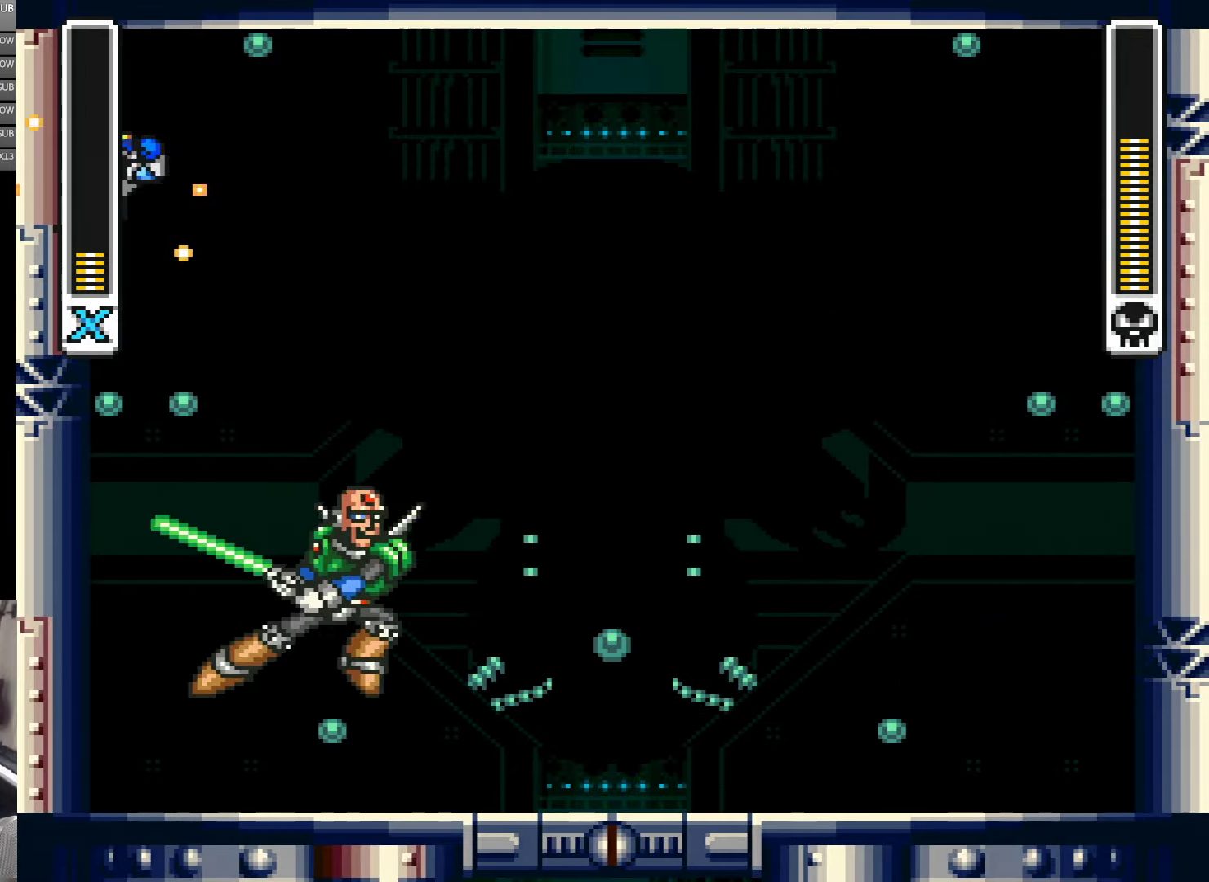
{"buttons": ["Y", "DPAD_LEFT"], "events": [[133, "B", "down"], [433, "B", "up"]]}
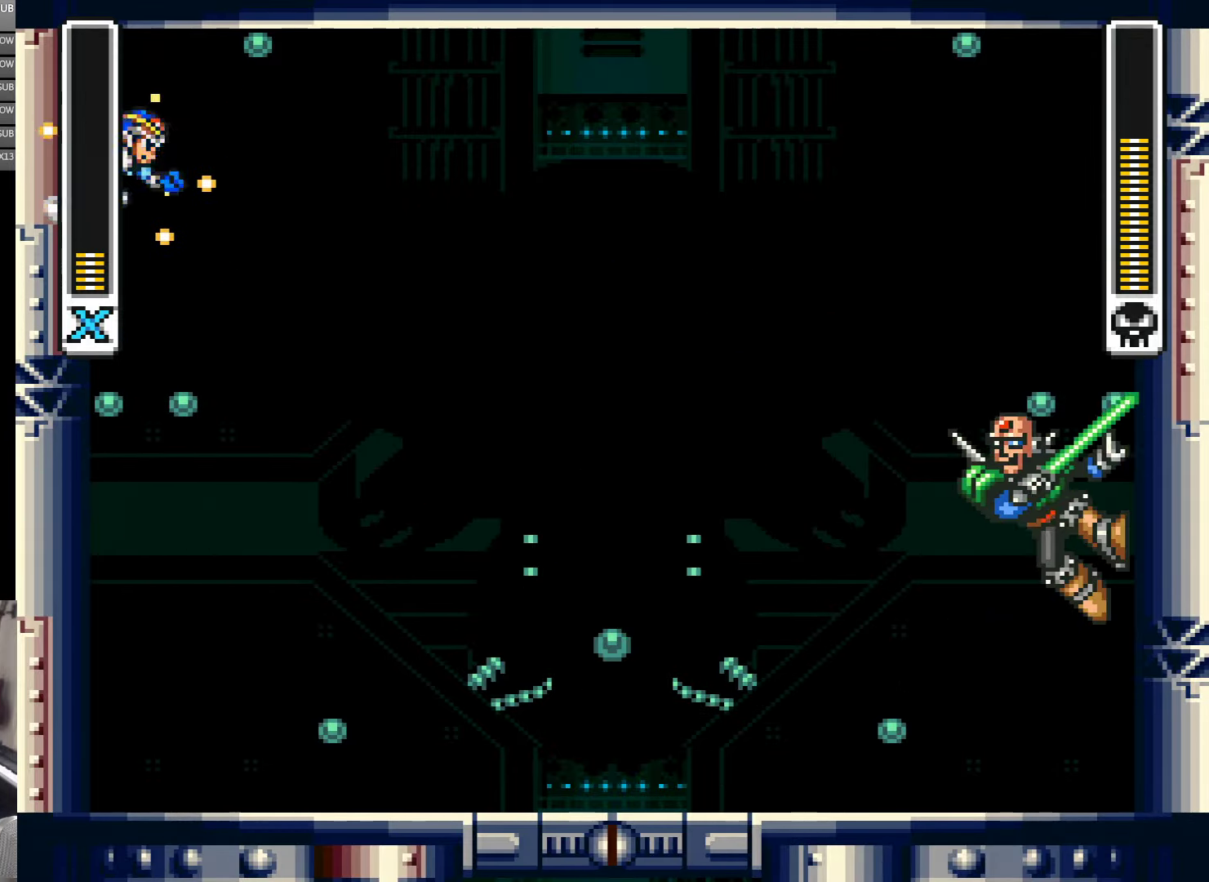
{"buttons": ["Y", "DPAD_LEFT"], "events": [[200, "B", "down"], [500, "B", "up"]]}